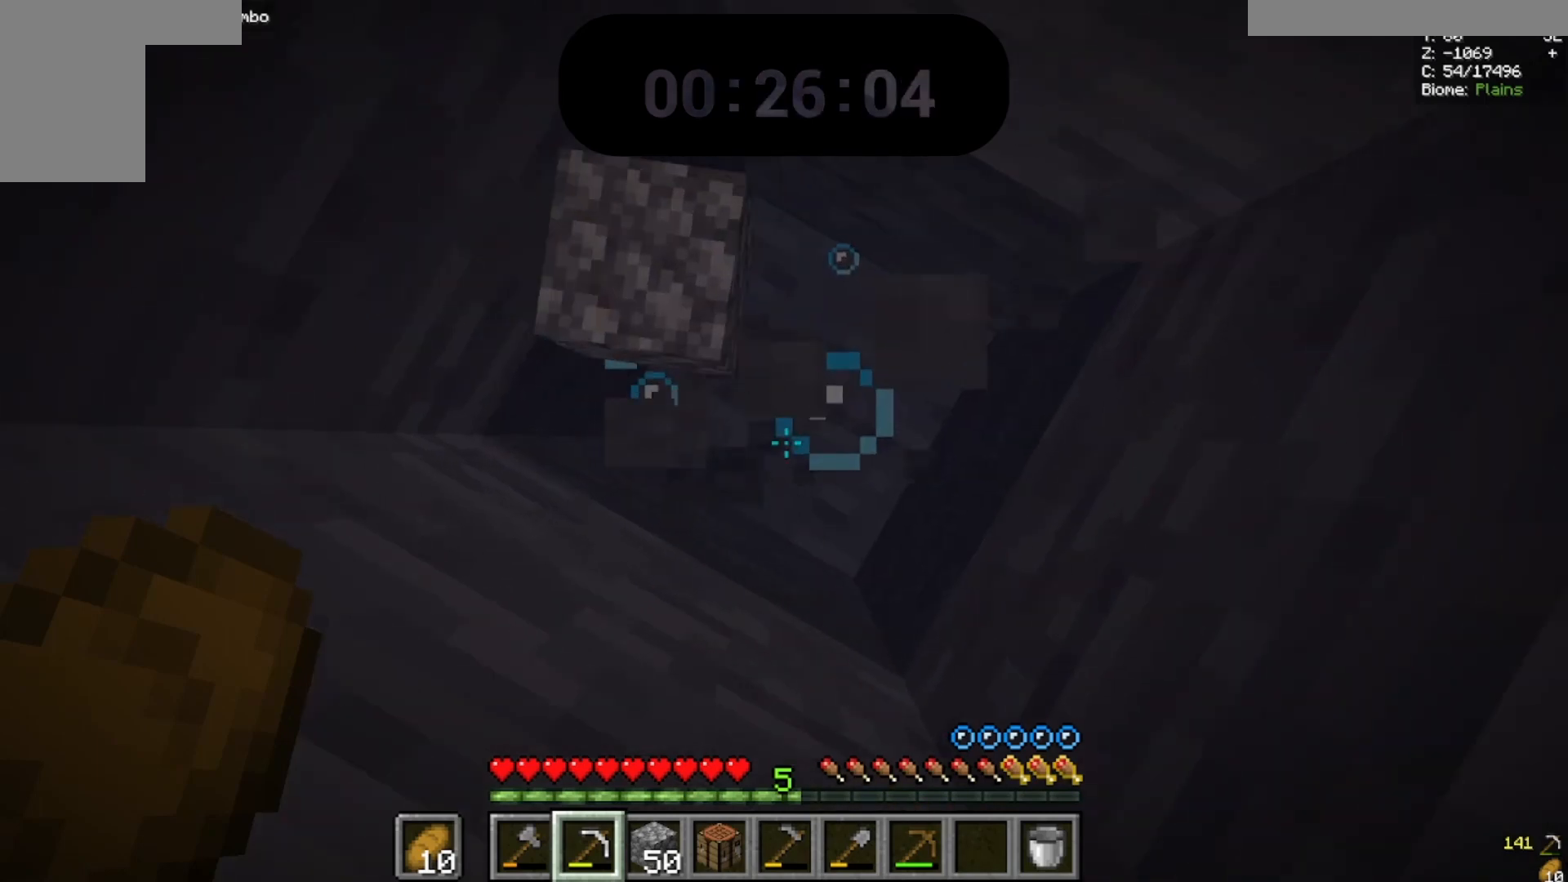
Gameplay with keyboard and mouse; each line is a JSON object with the keys and mouse buttons held at the frame after it. "events" lists presses ("down") and releases ("up") of "a", "d", "s", "space", "w", "mouse_left" and "mouse_right" between this image and that frame as [ms after this image, input, new state], when the widget could be followed in between. "mouse_left", "mouse_right" = the "left", "right" buttons of the "mouse" list. No other keys are recorded. Fast repeated clicks can show as one long hold. Mouse movement is not recorded.
{"keys": [], "mouse": ["left"], "events": []}
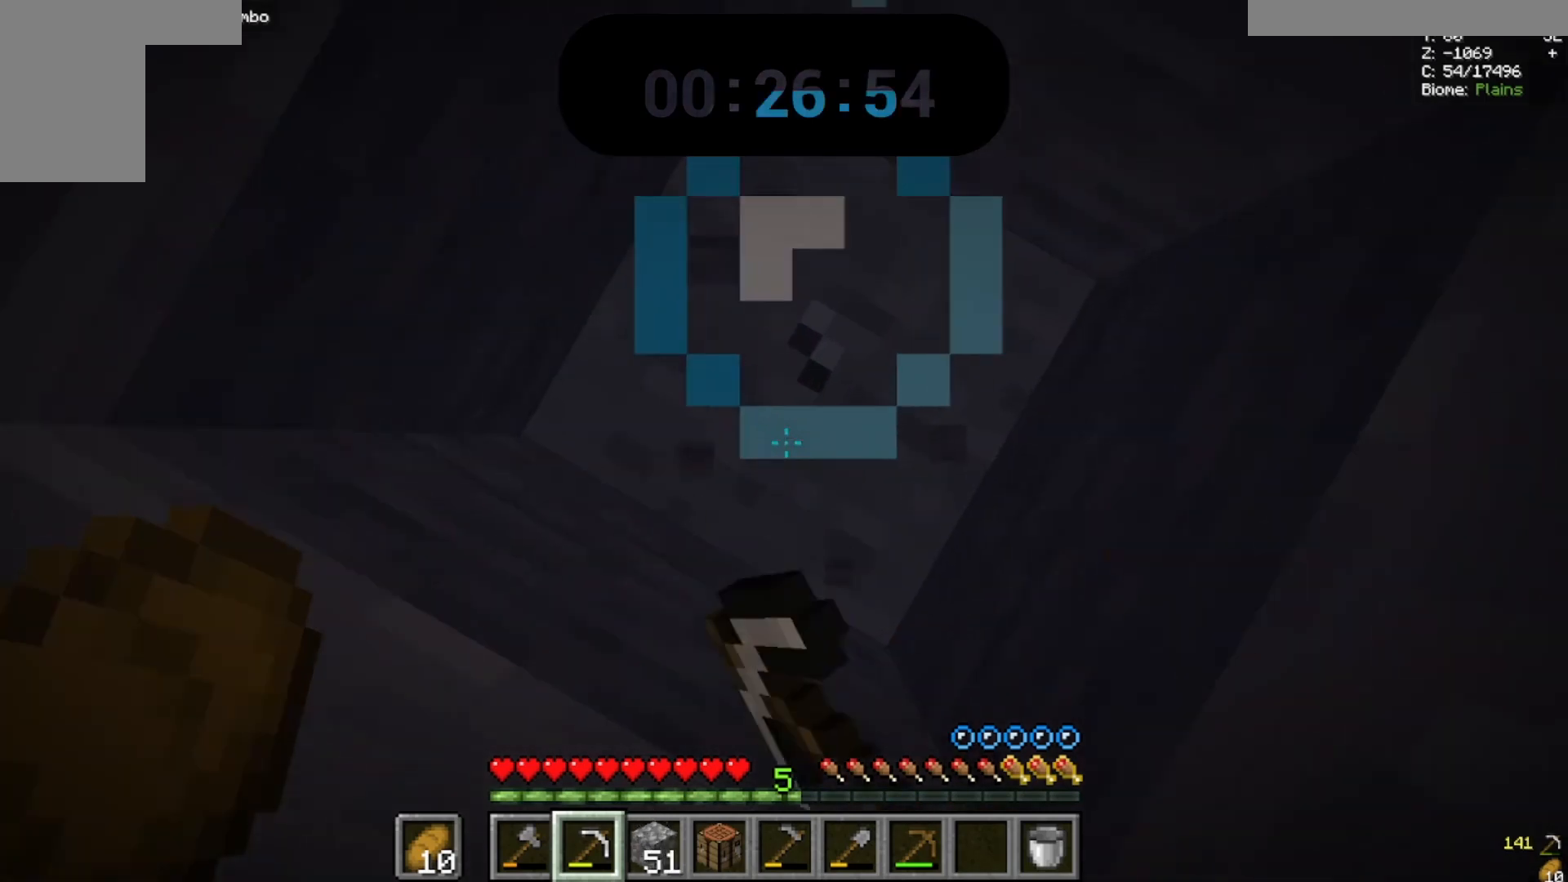
{"keys": [], "mouse": ["left"], "events": []}
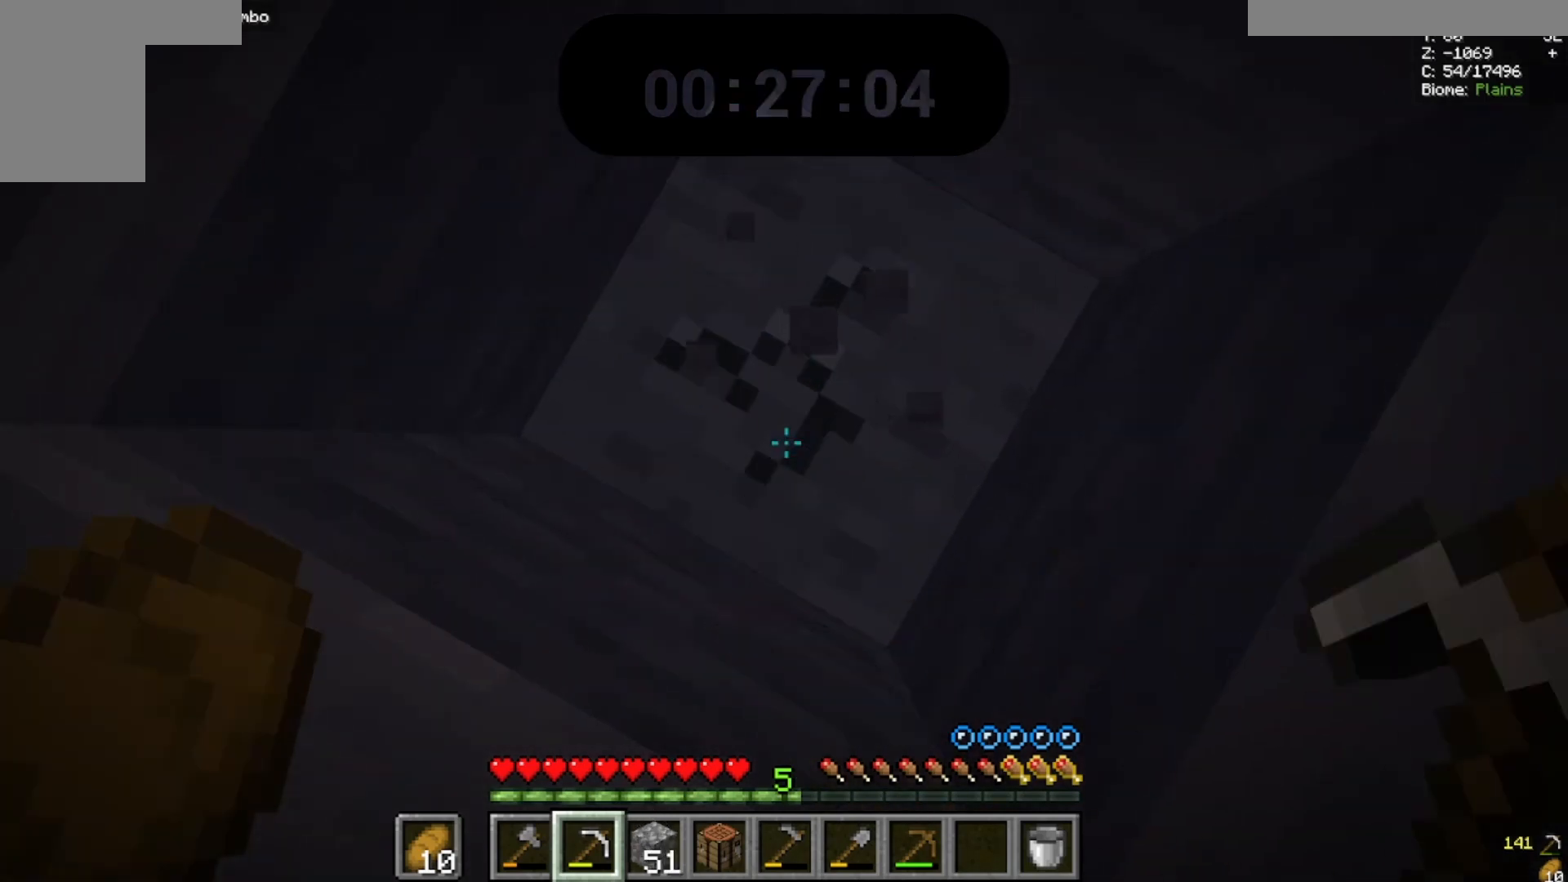
{"keys": [], "mouse": ["left"], "events": []}
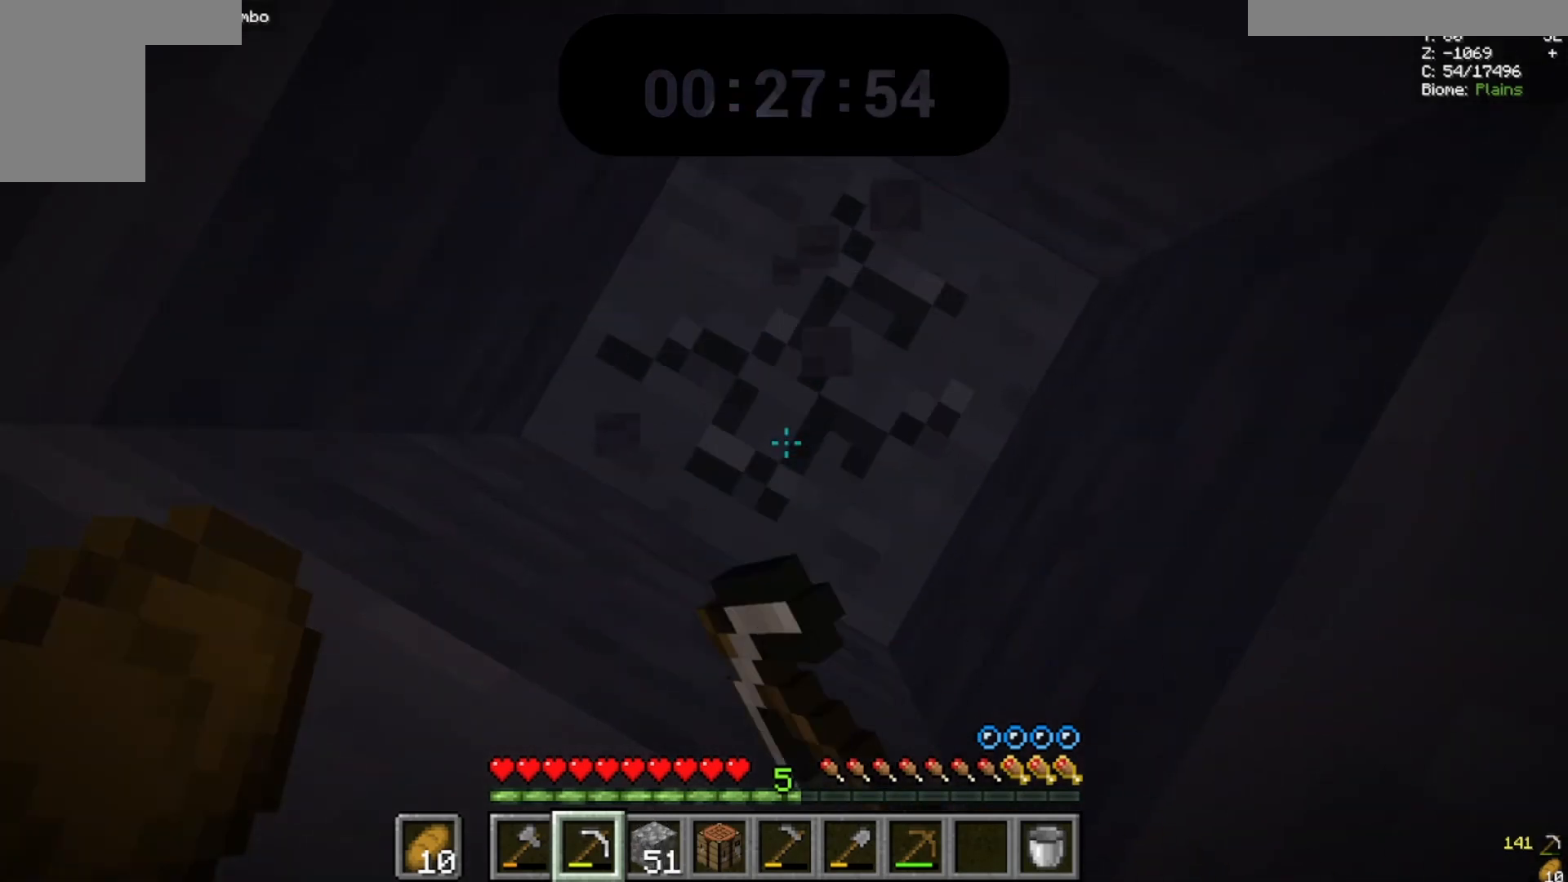
{"keys": [], "mouse": ["left"], "events": []}
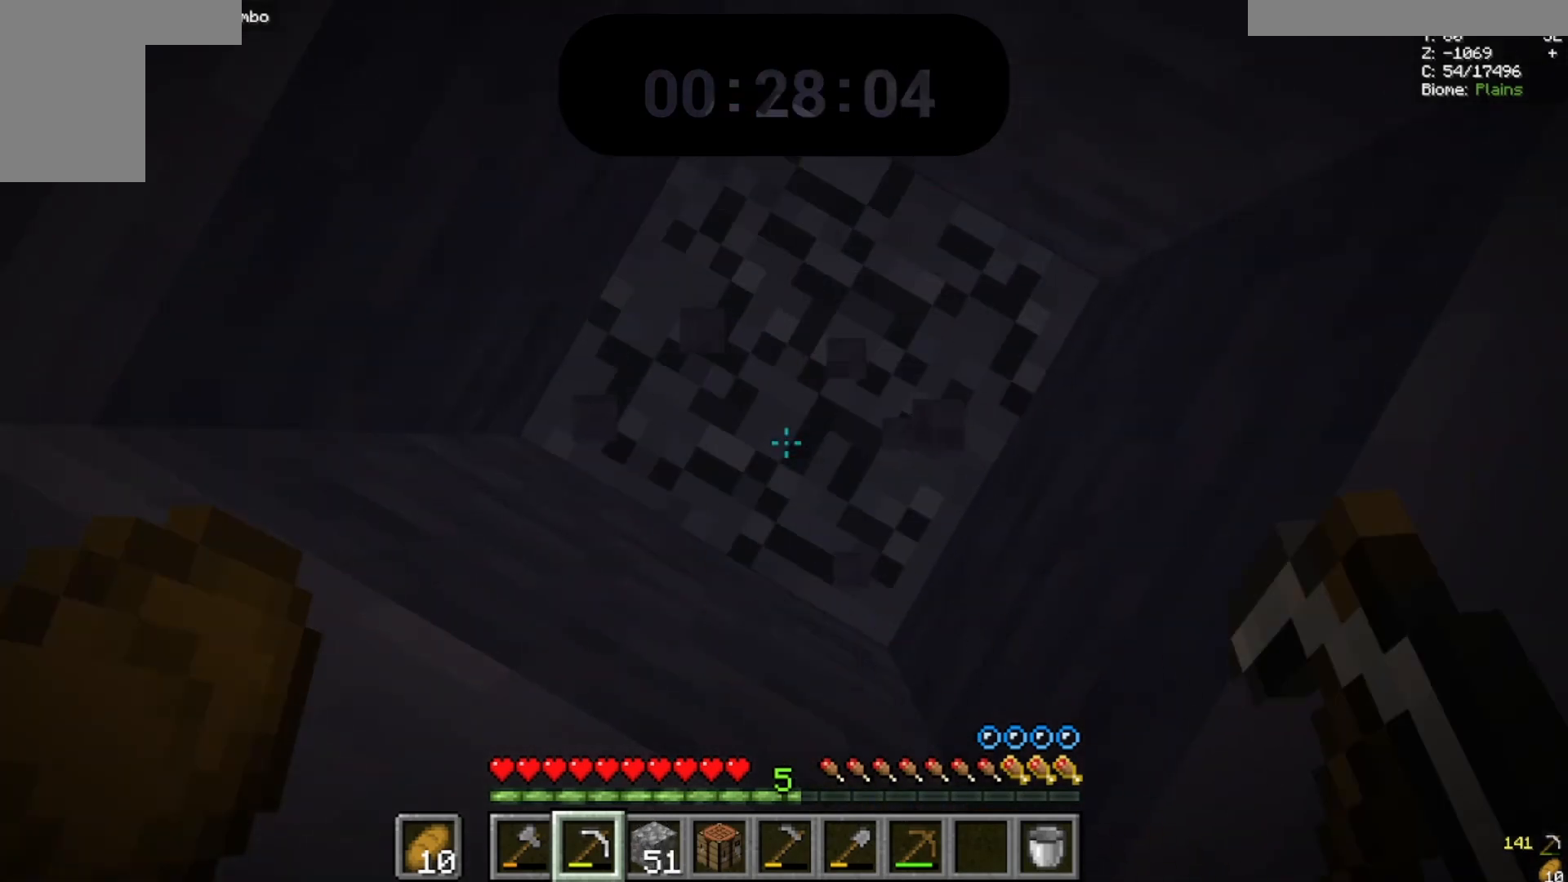
{"keys": [], "mouse": ["left"], "events": []}
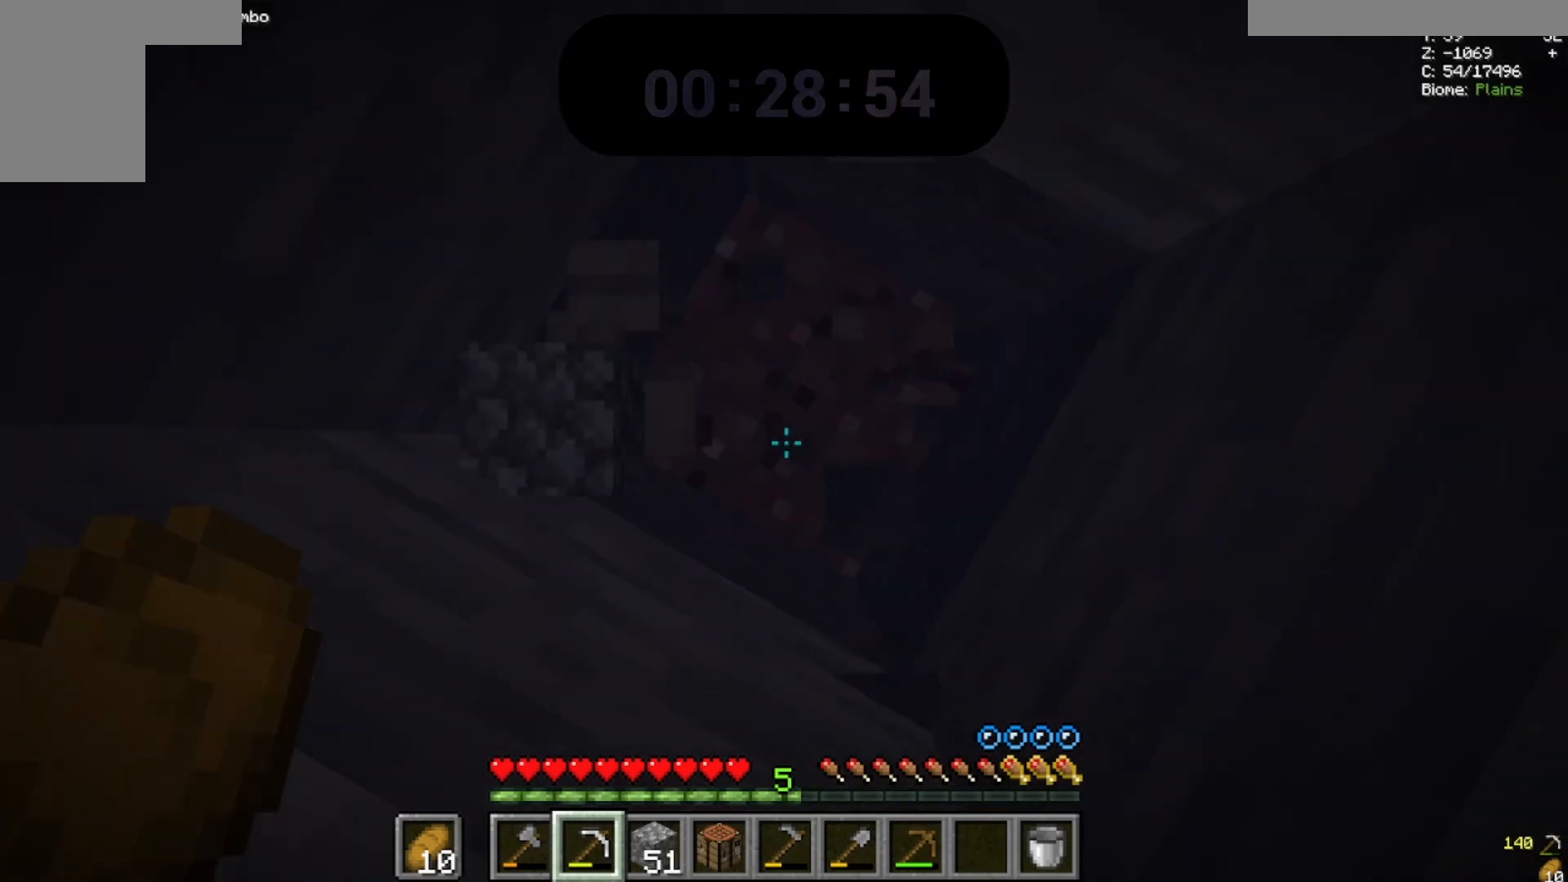
{"keys": [], "mouse": ["left"]}
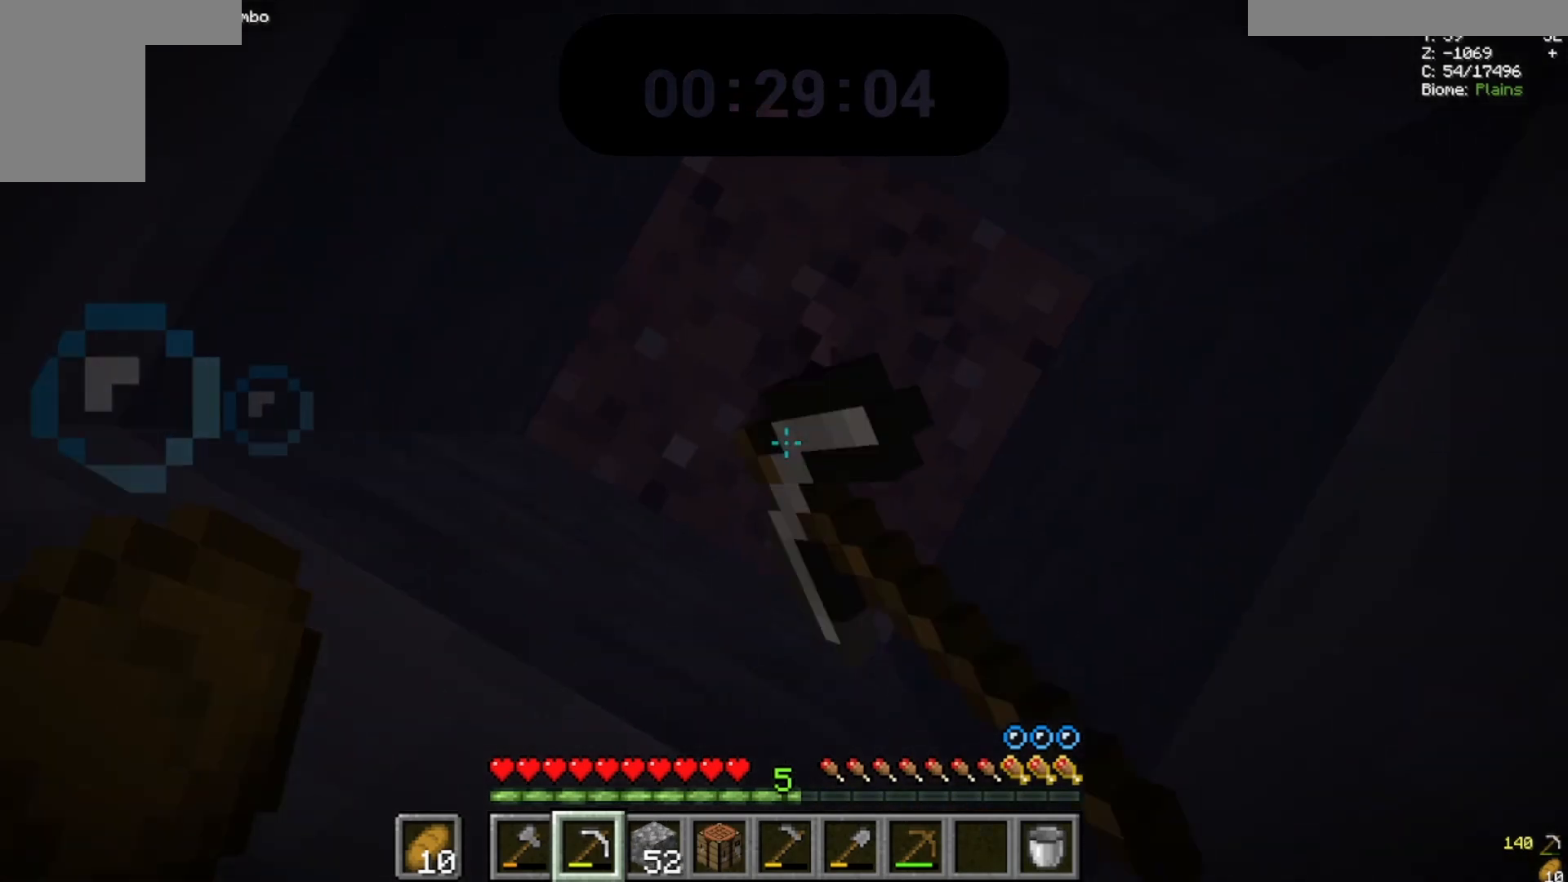
{"keys": [], "mouse": ["left"], "events": []}
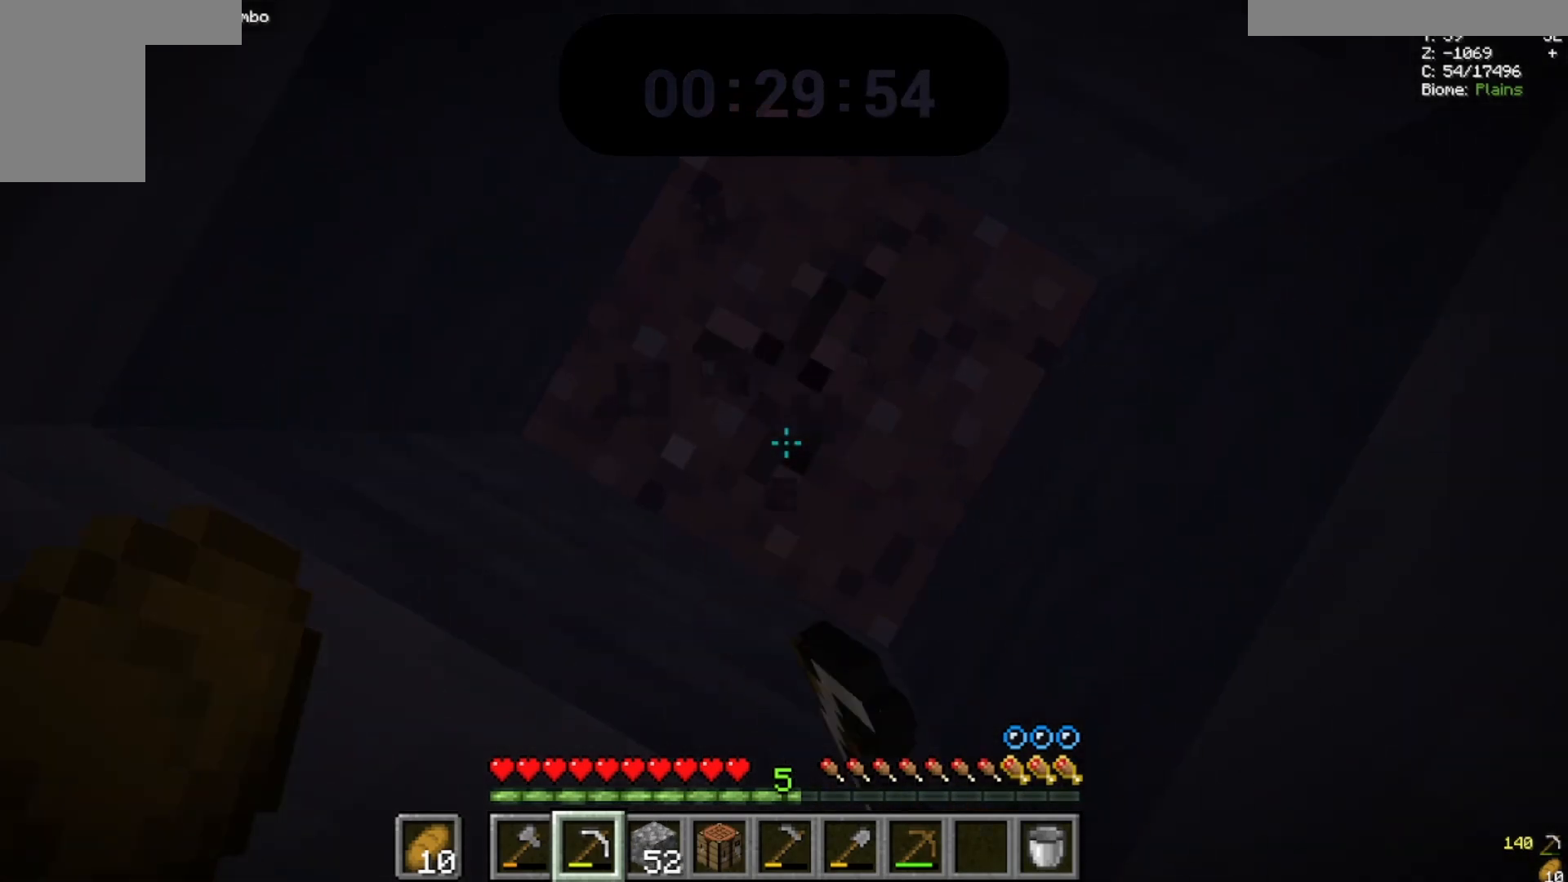
{"keys": [], "mouse": ["left"], "events": []}
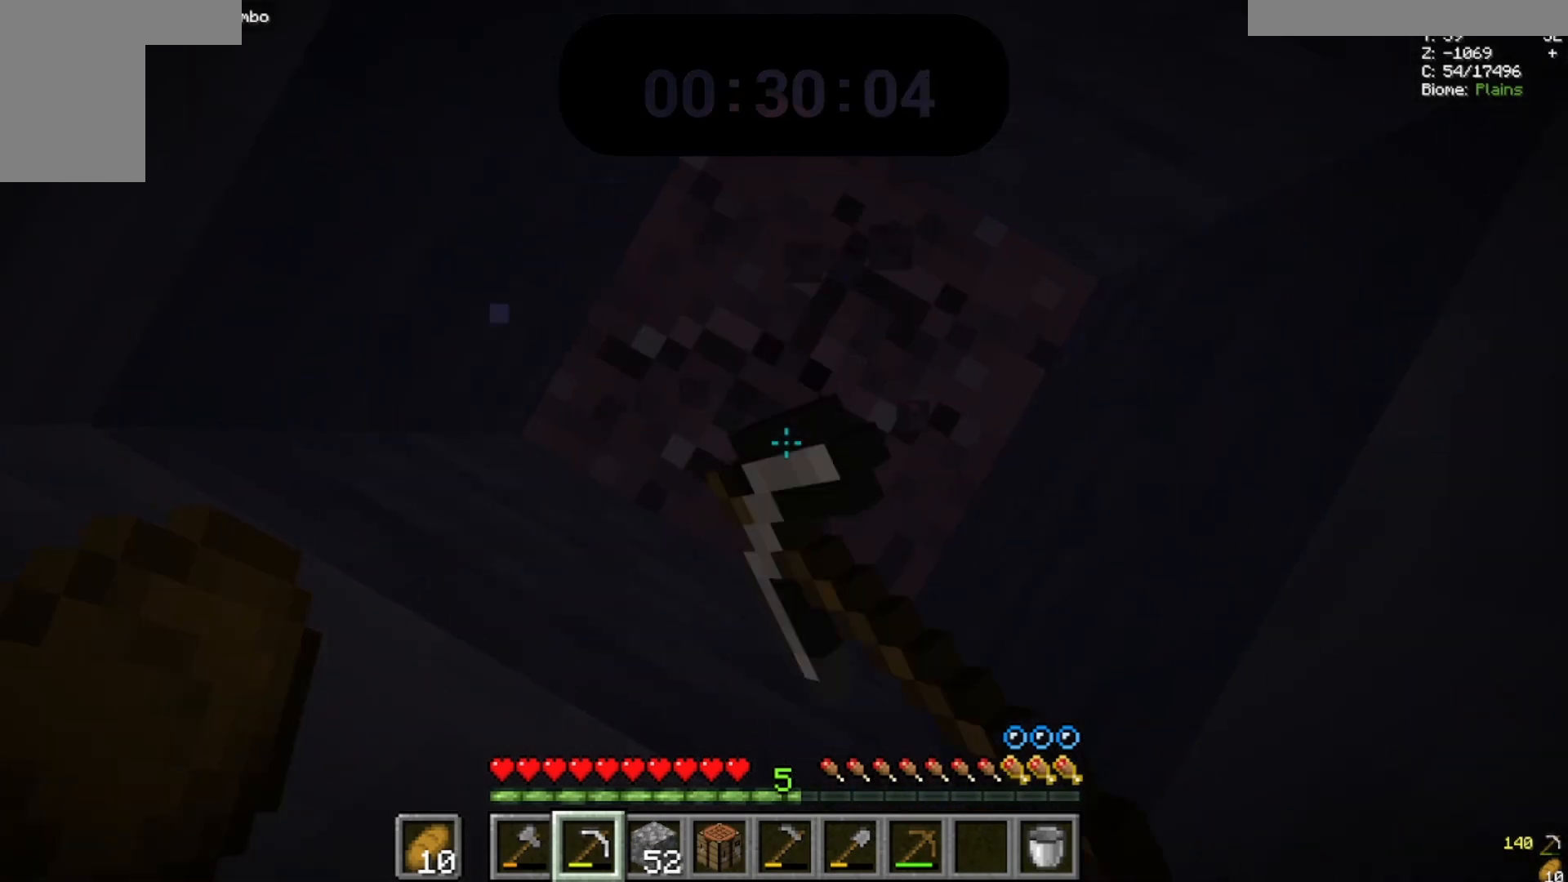
{"keys": [], "mouse": ["left"], "events": []}
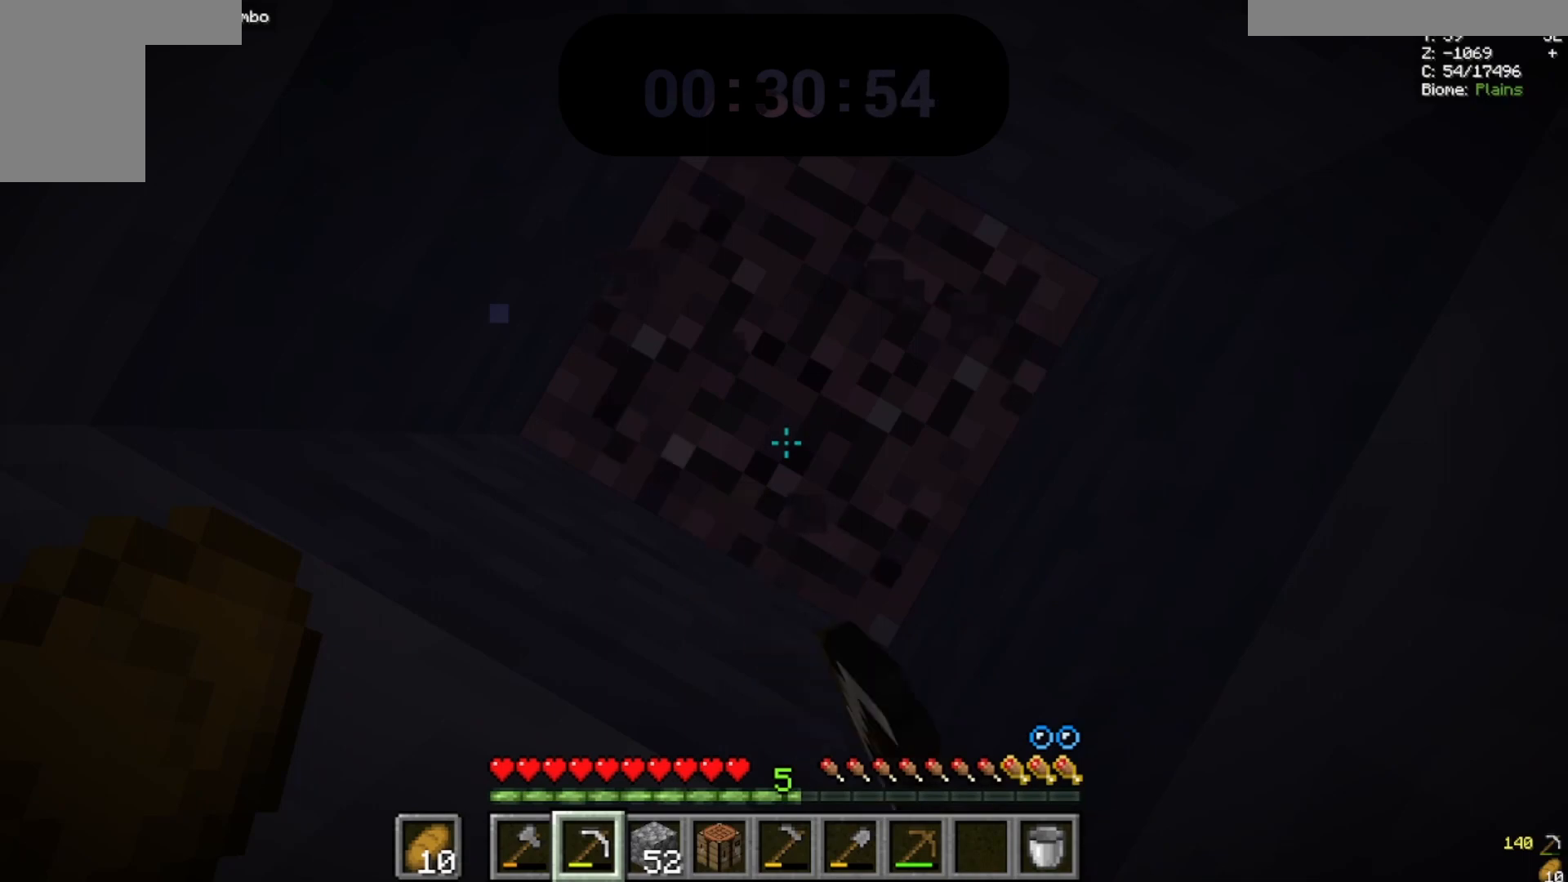
{"keys": [], "mouse": ["left"], "events": []}
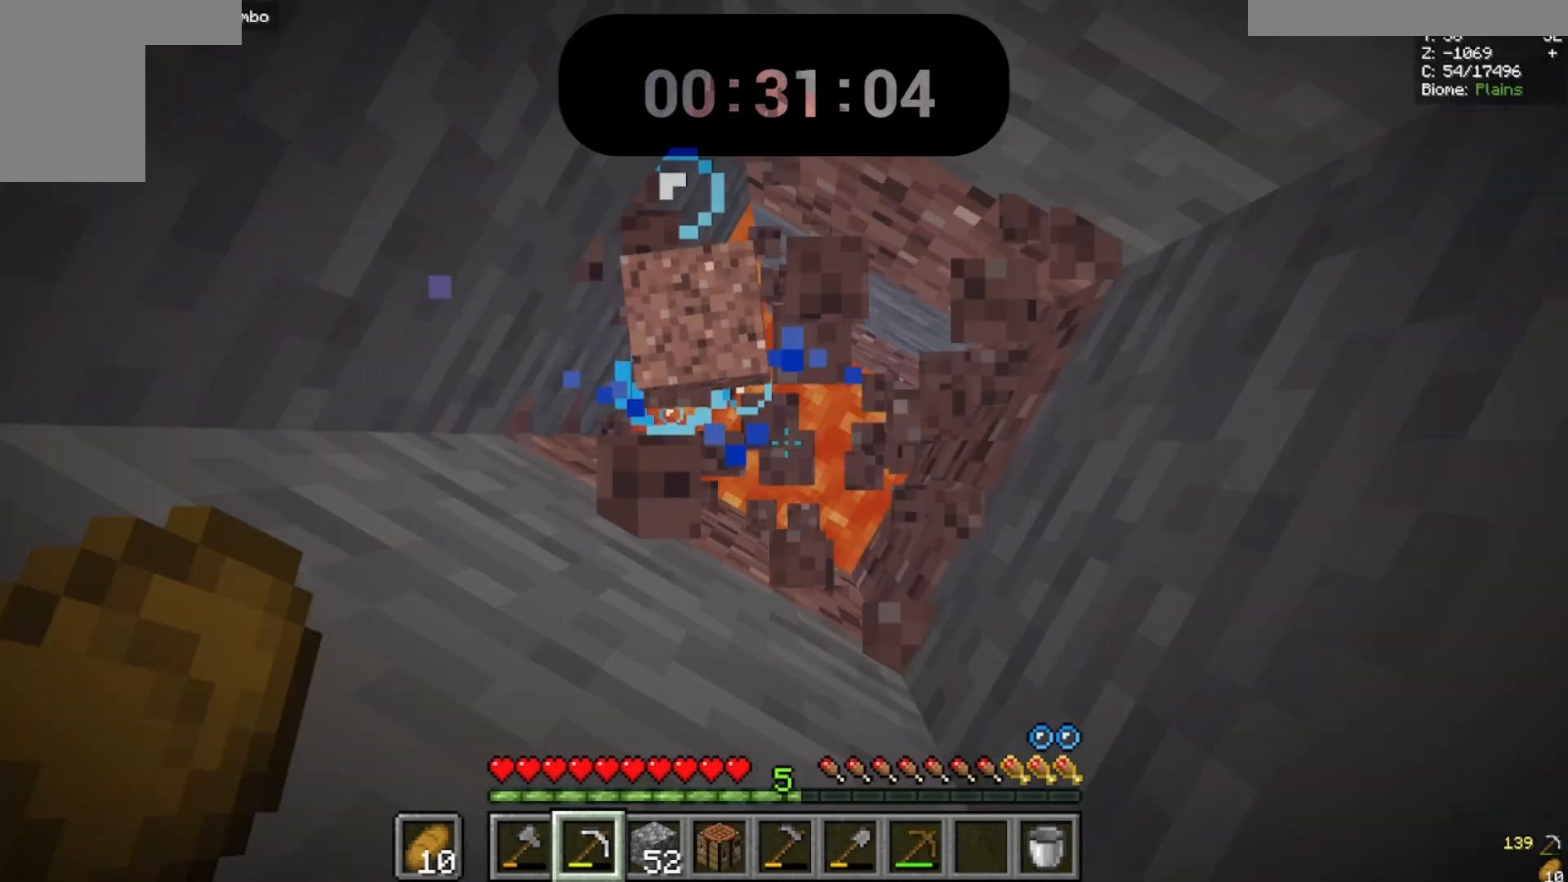
{"keys": ["space"], "mouse": []}
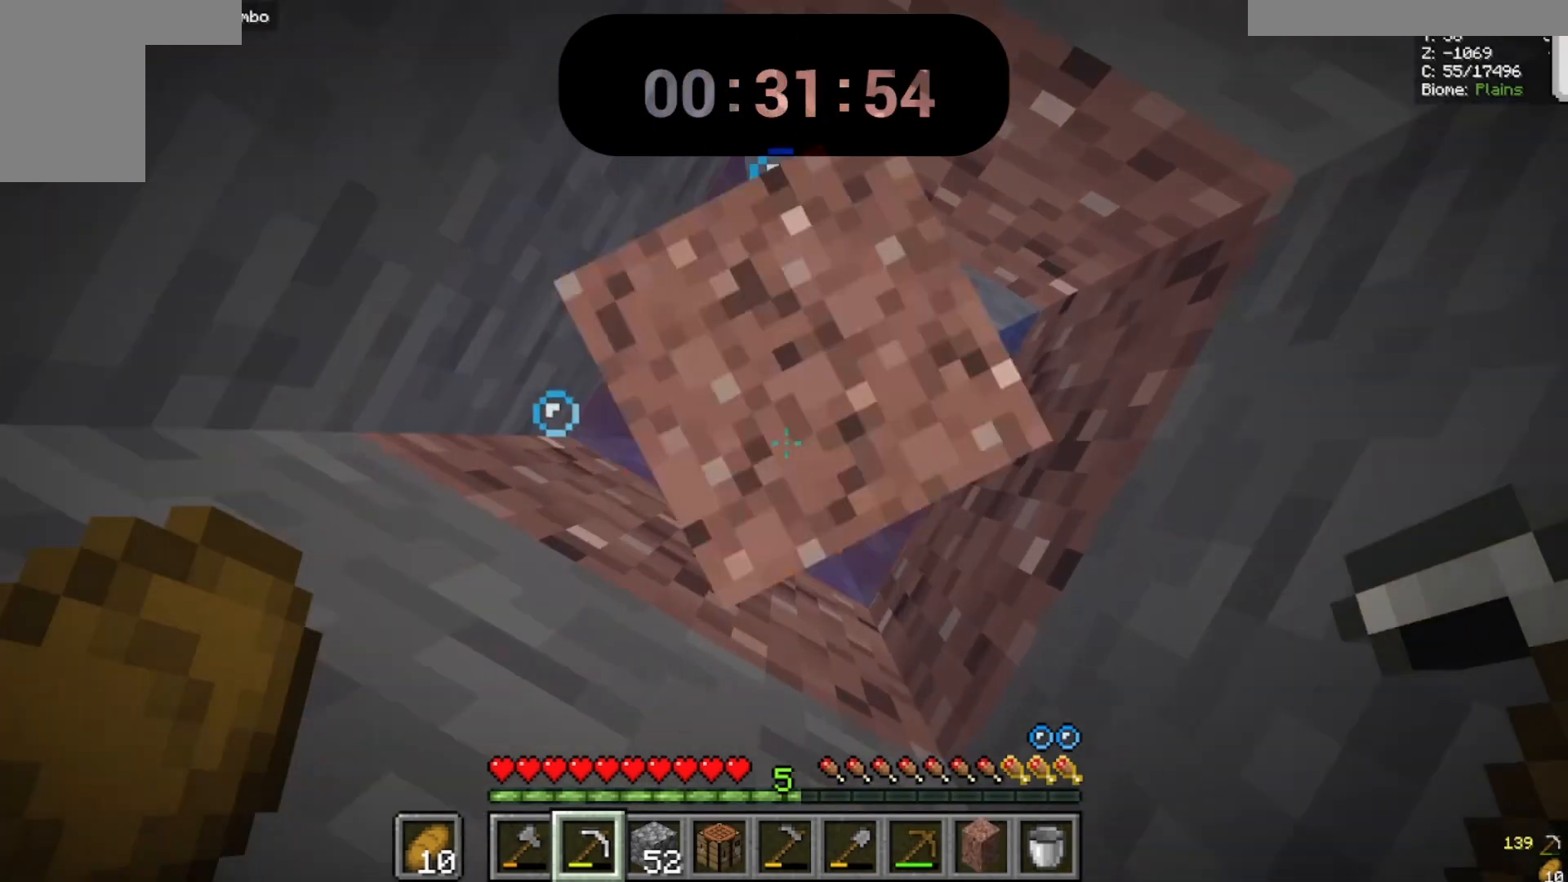
{"keys": ["space"], "mouse": [], "events": []}
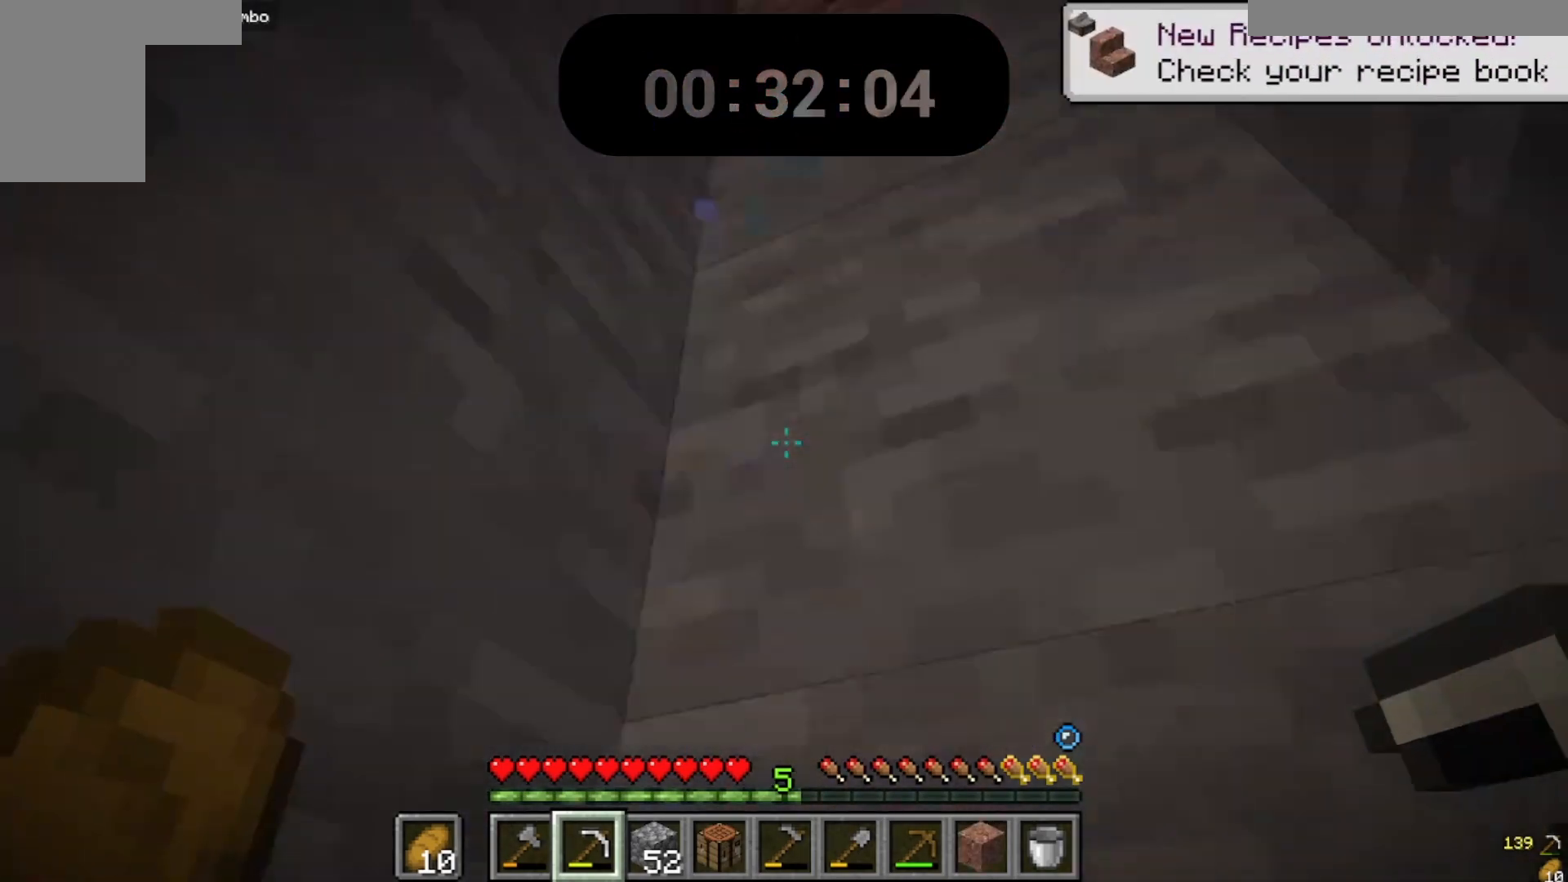
{"keys": ["space"], "mouse": [], "events": []}
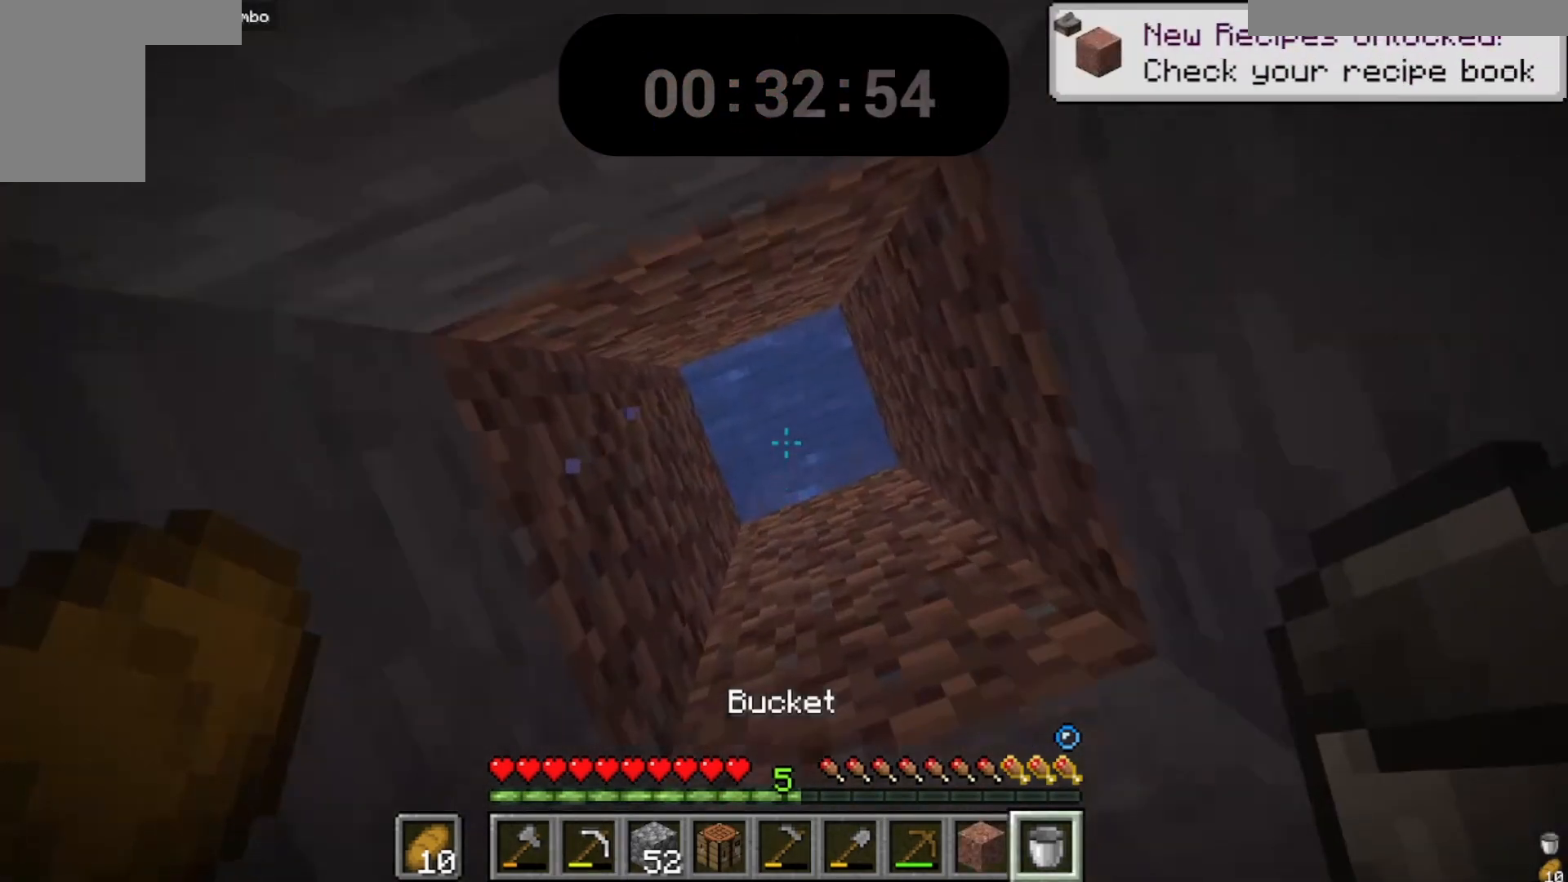
{"keys": [], "mouse": [], "events": [[100, "mouse_right", "down"], [233, "mouse_right", "up"], [333, "space", "up"]]}
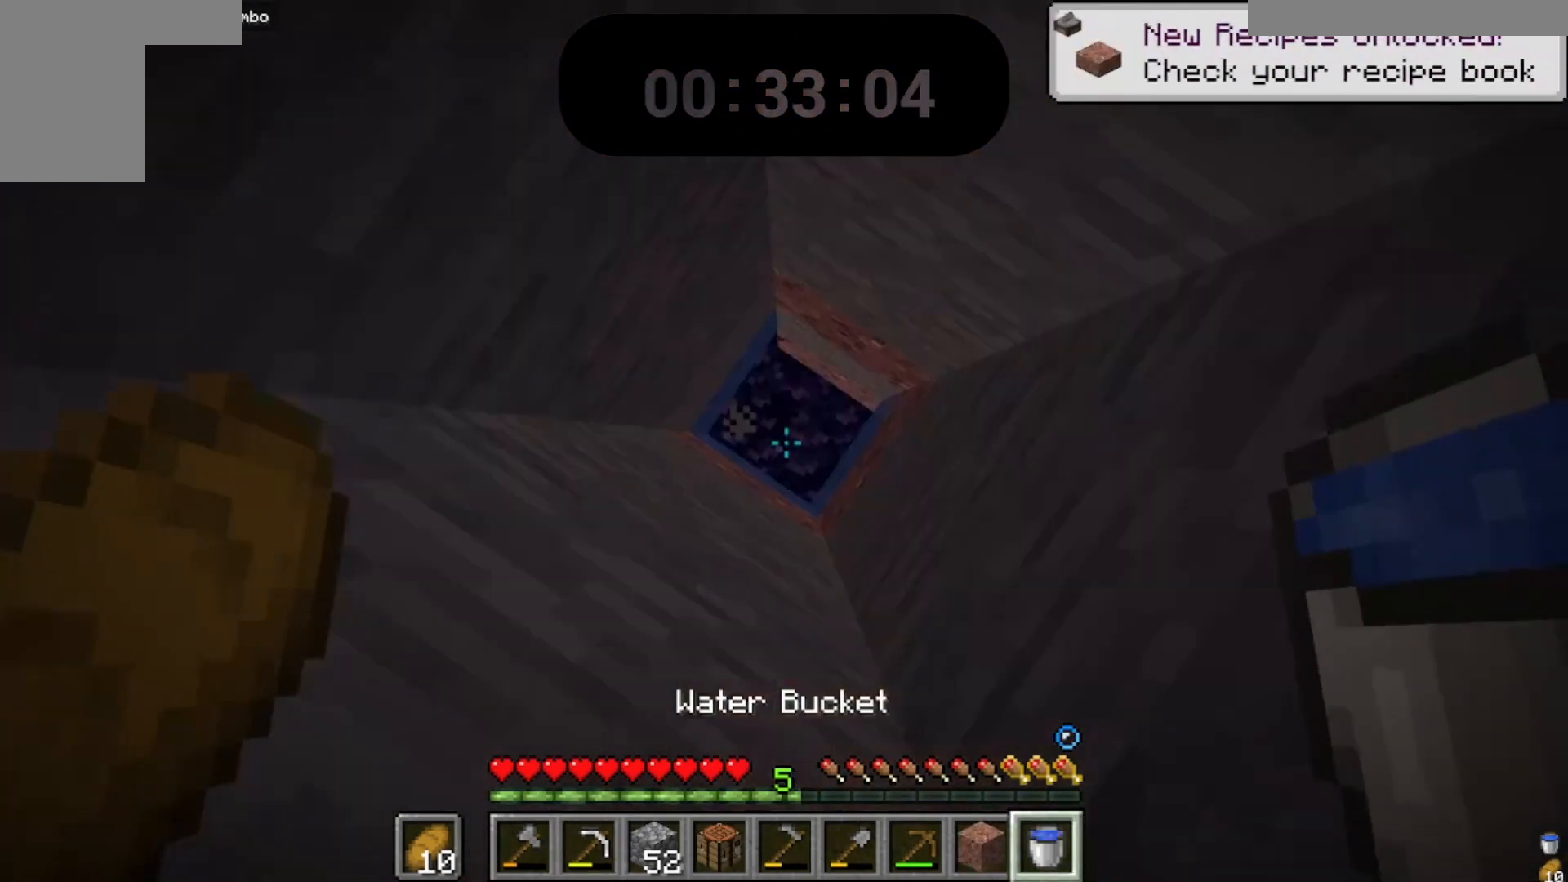
{"keys": [], "mouse": [], "events": []}
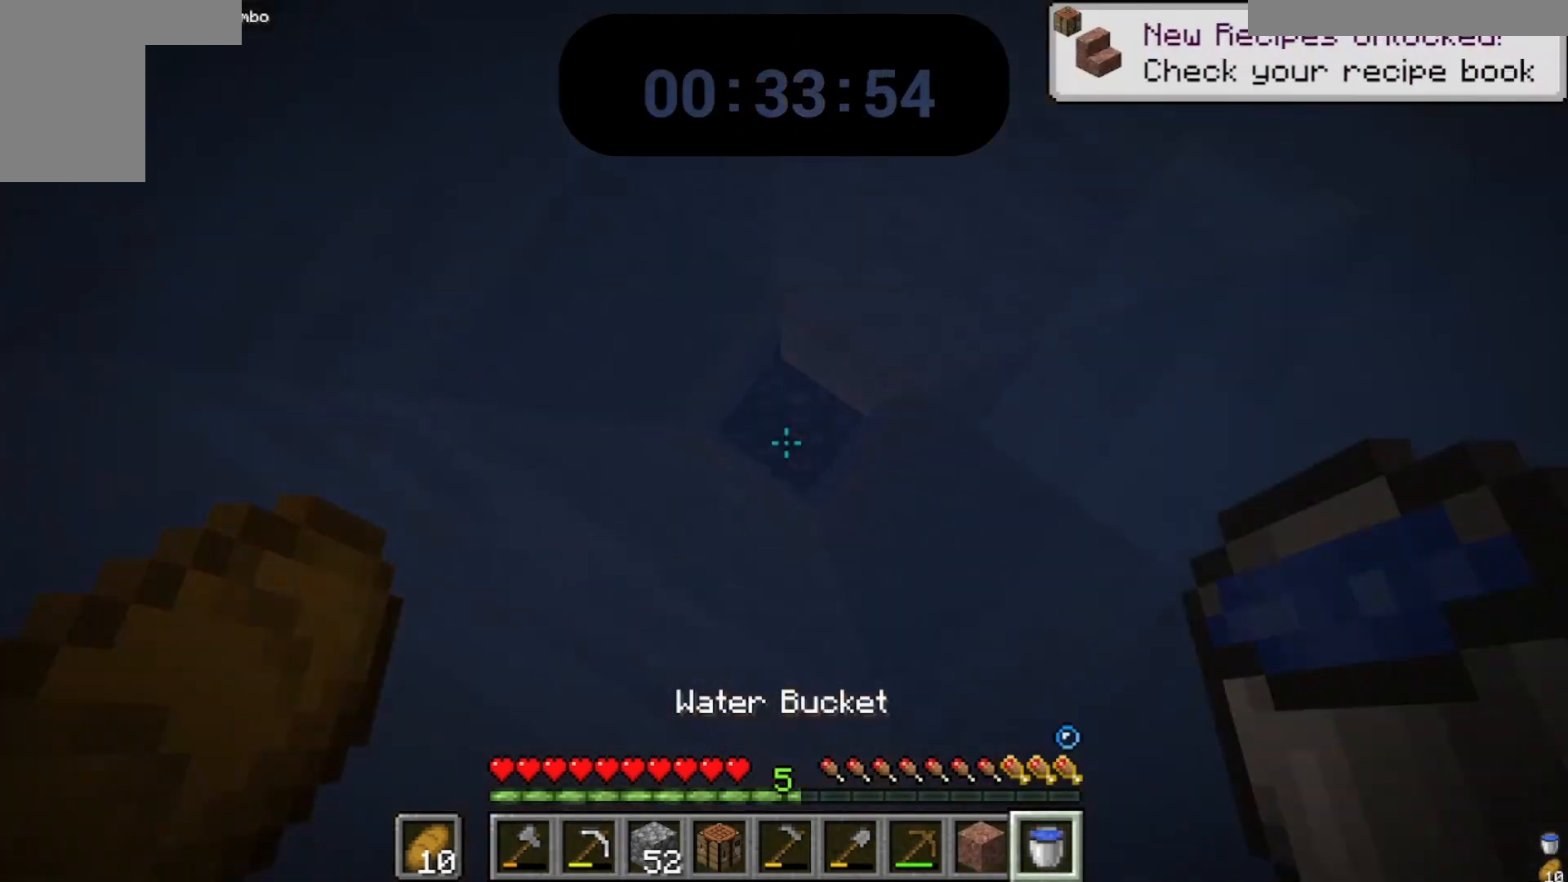
{"keys": ["w"], "mouse": []}
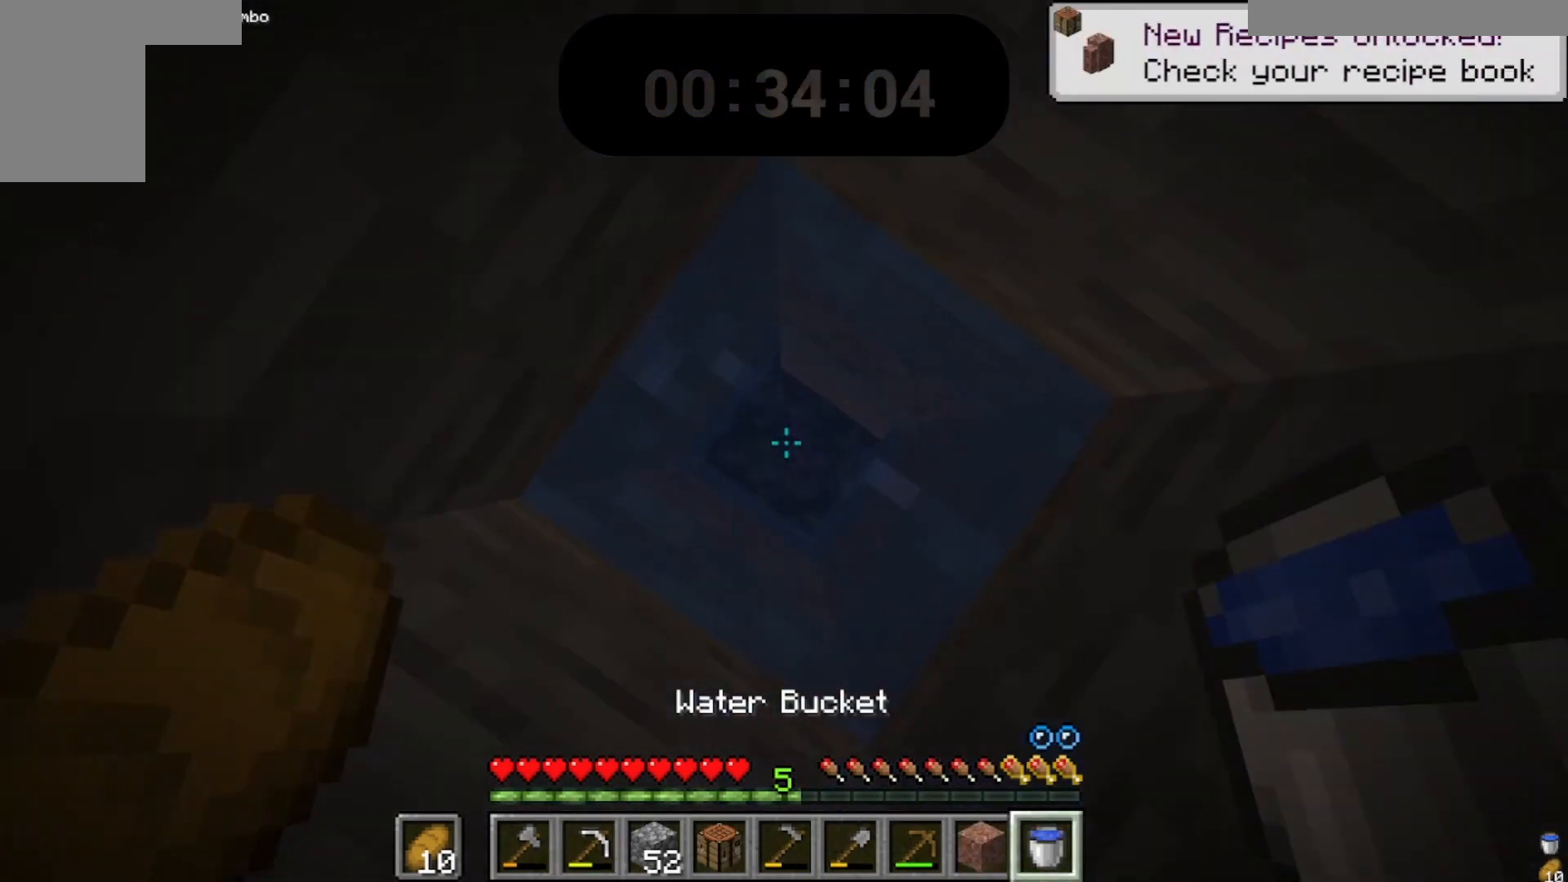
{"keys": [], "mouse": [], "events": [[267, "w", "up"]]}
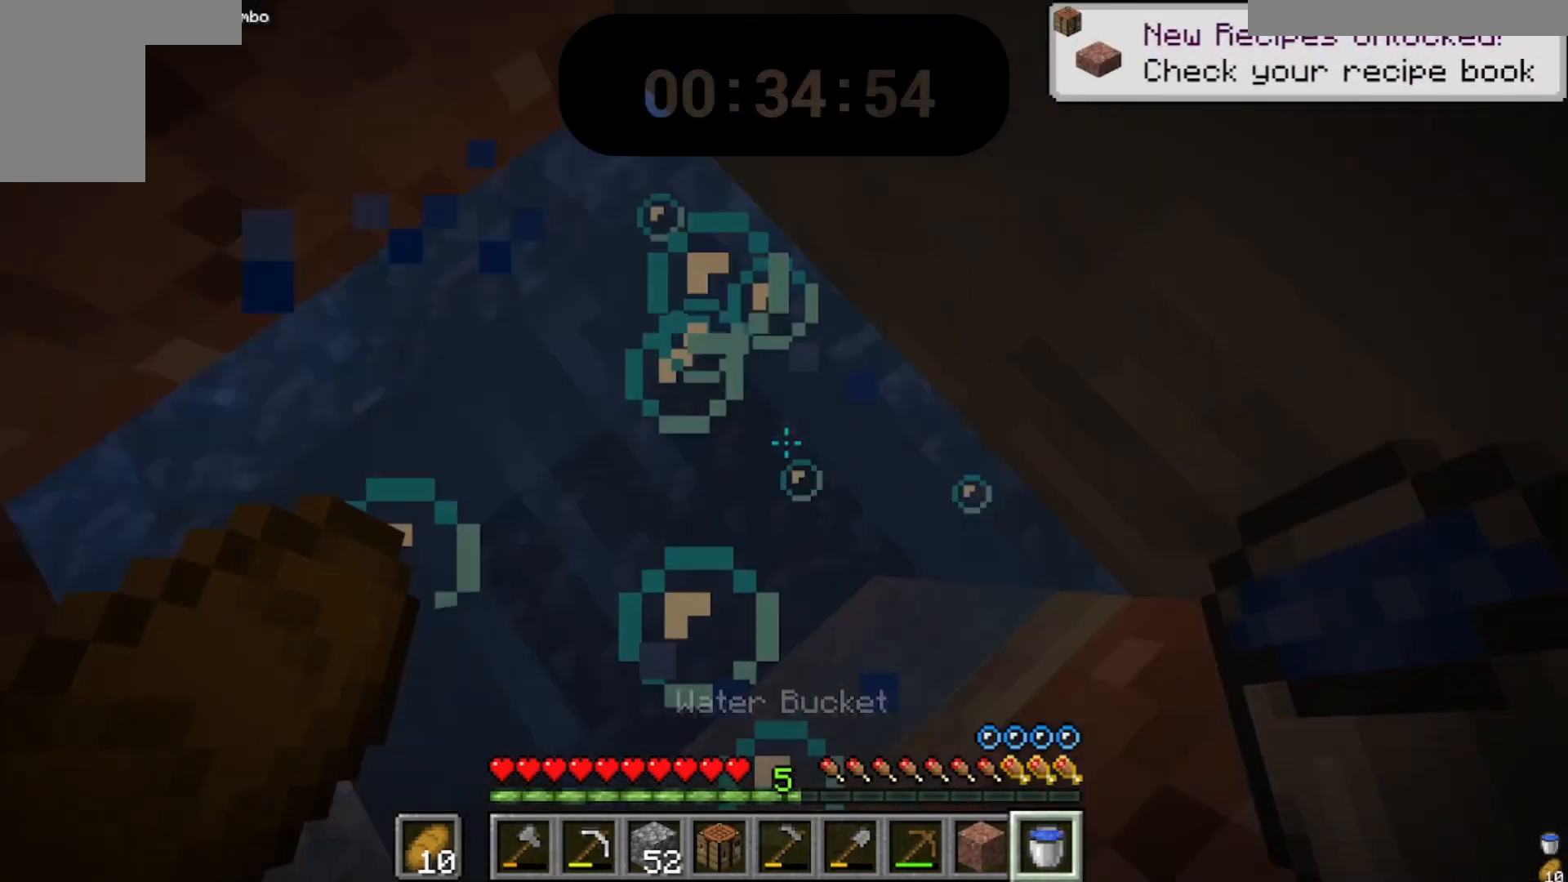
{"keys": [], "mouse": [], "events": []}
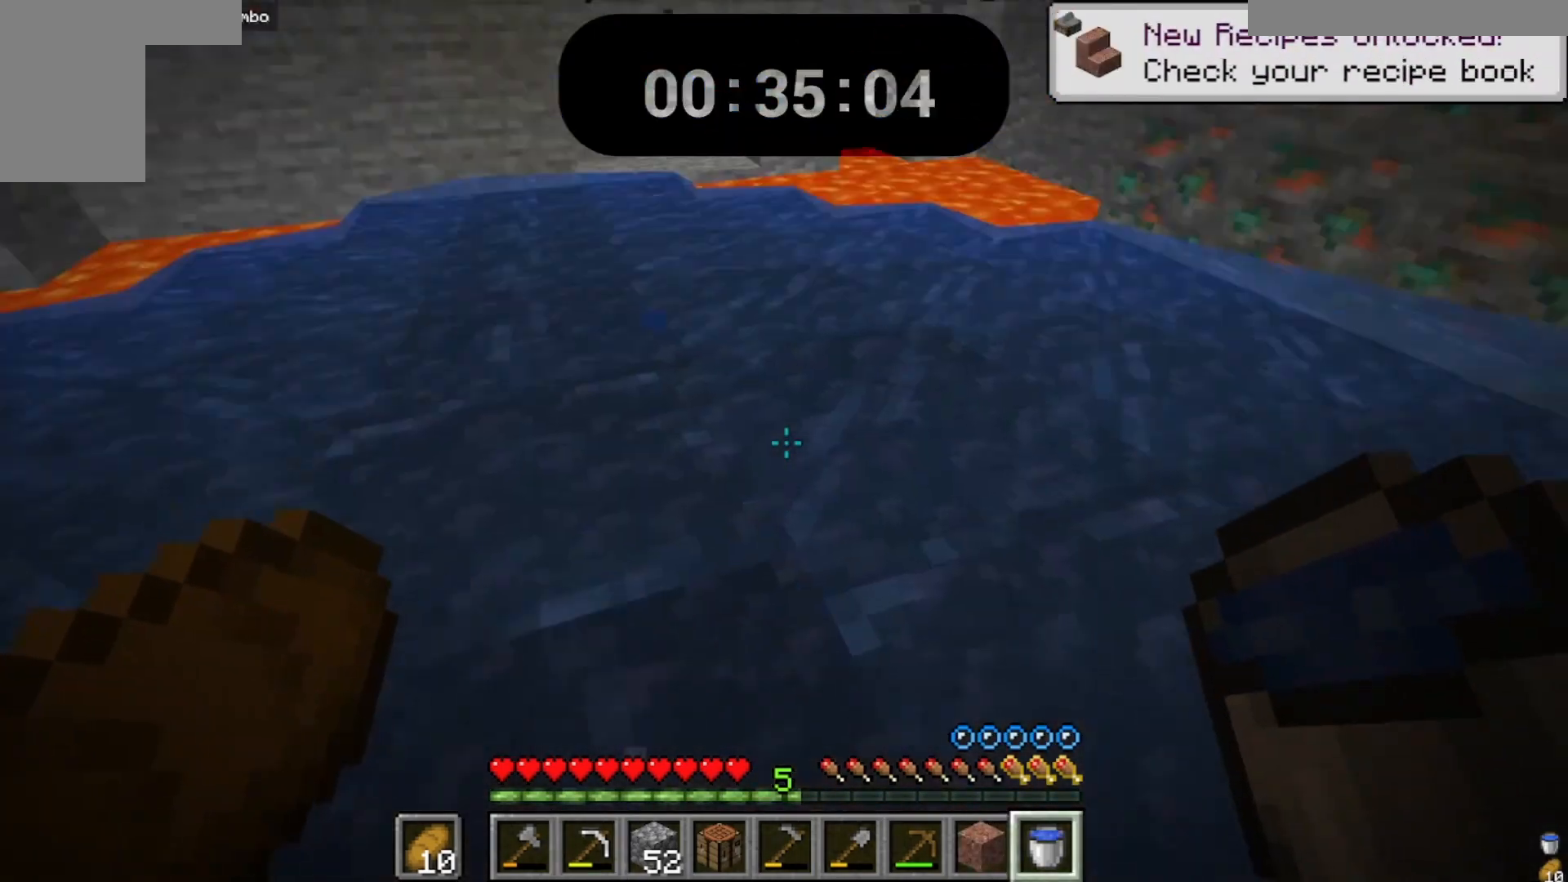
{"keys": [], "mouse": [], "events": []}
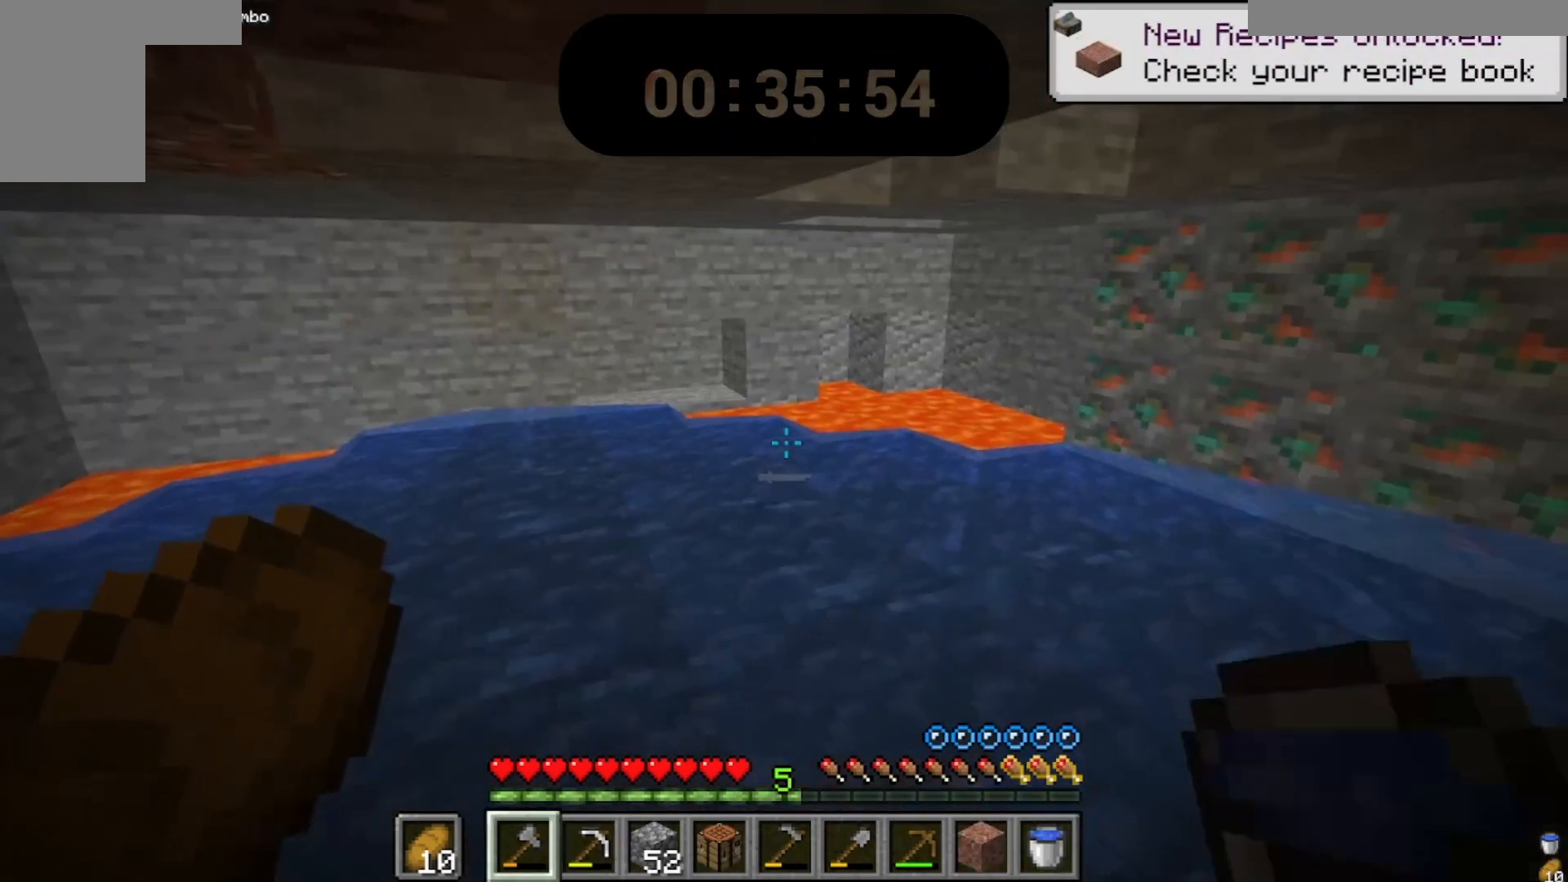
{"keys": [], "mouse": [], "events": []}
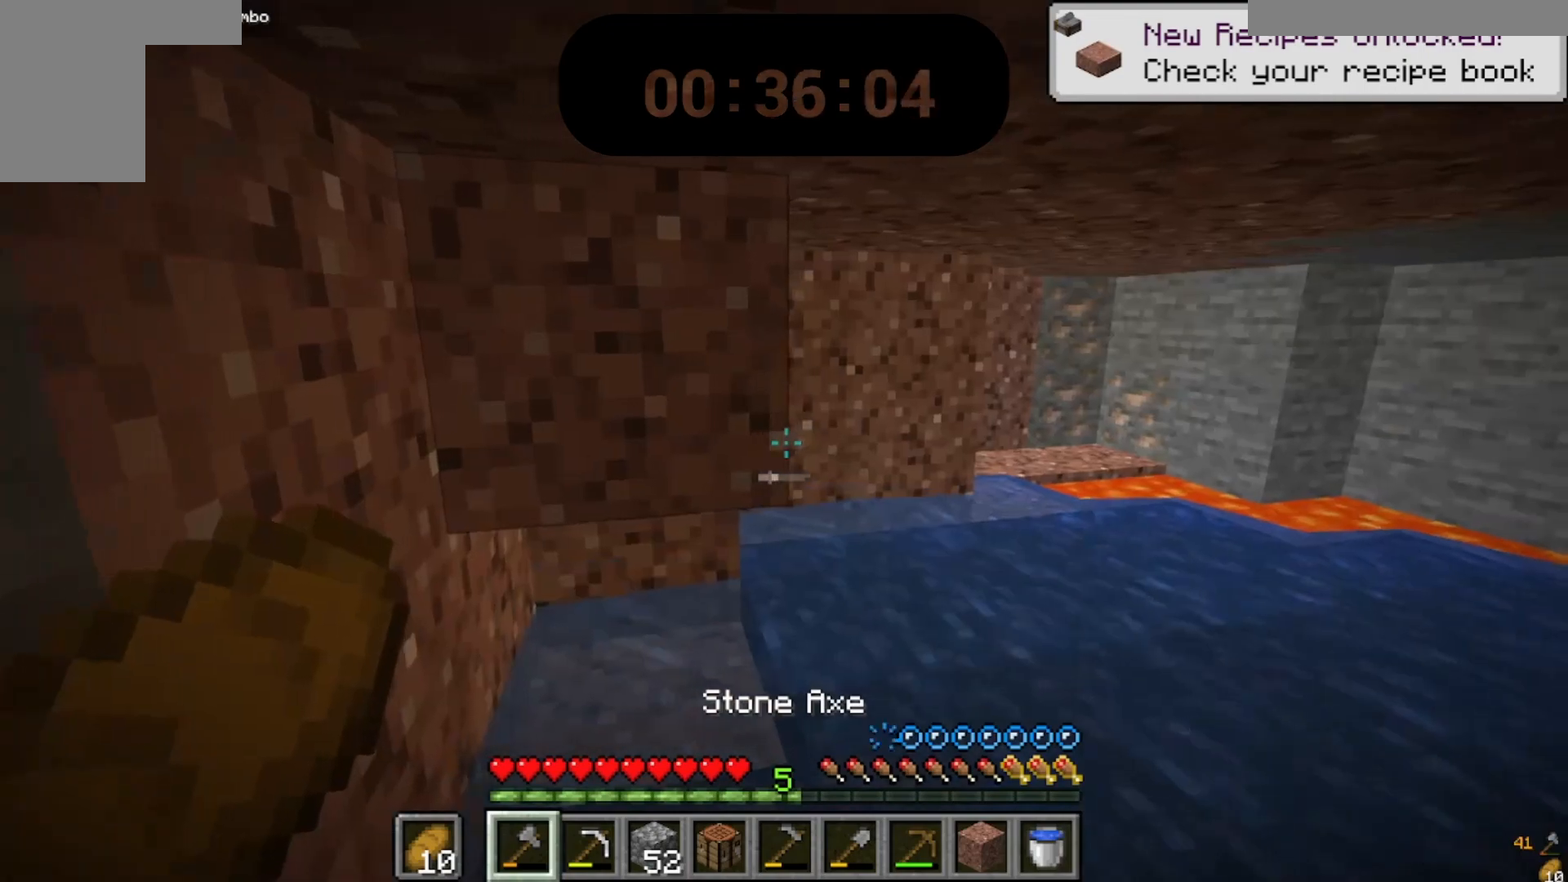
{"keys": ["a"], "mouse": []}
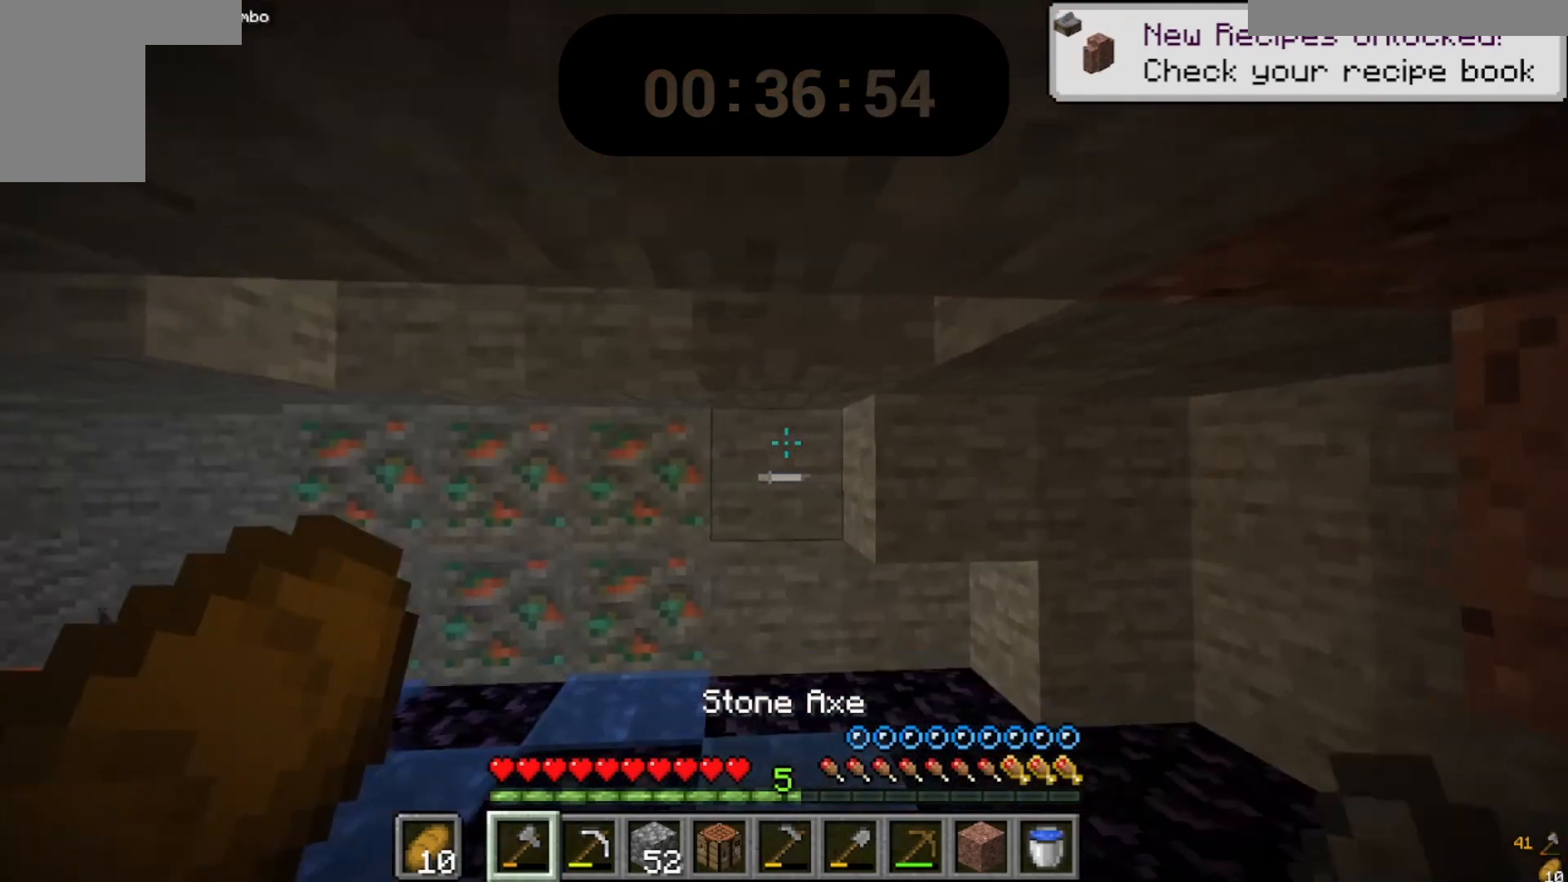
{"keys": ["w"], "mouse": []}
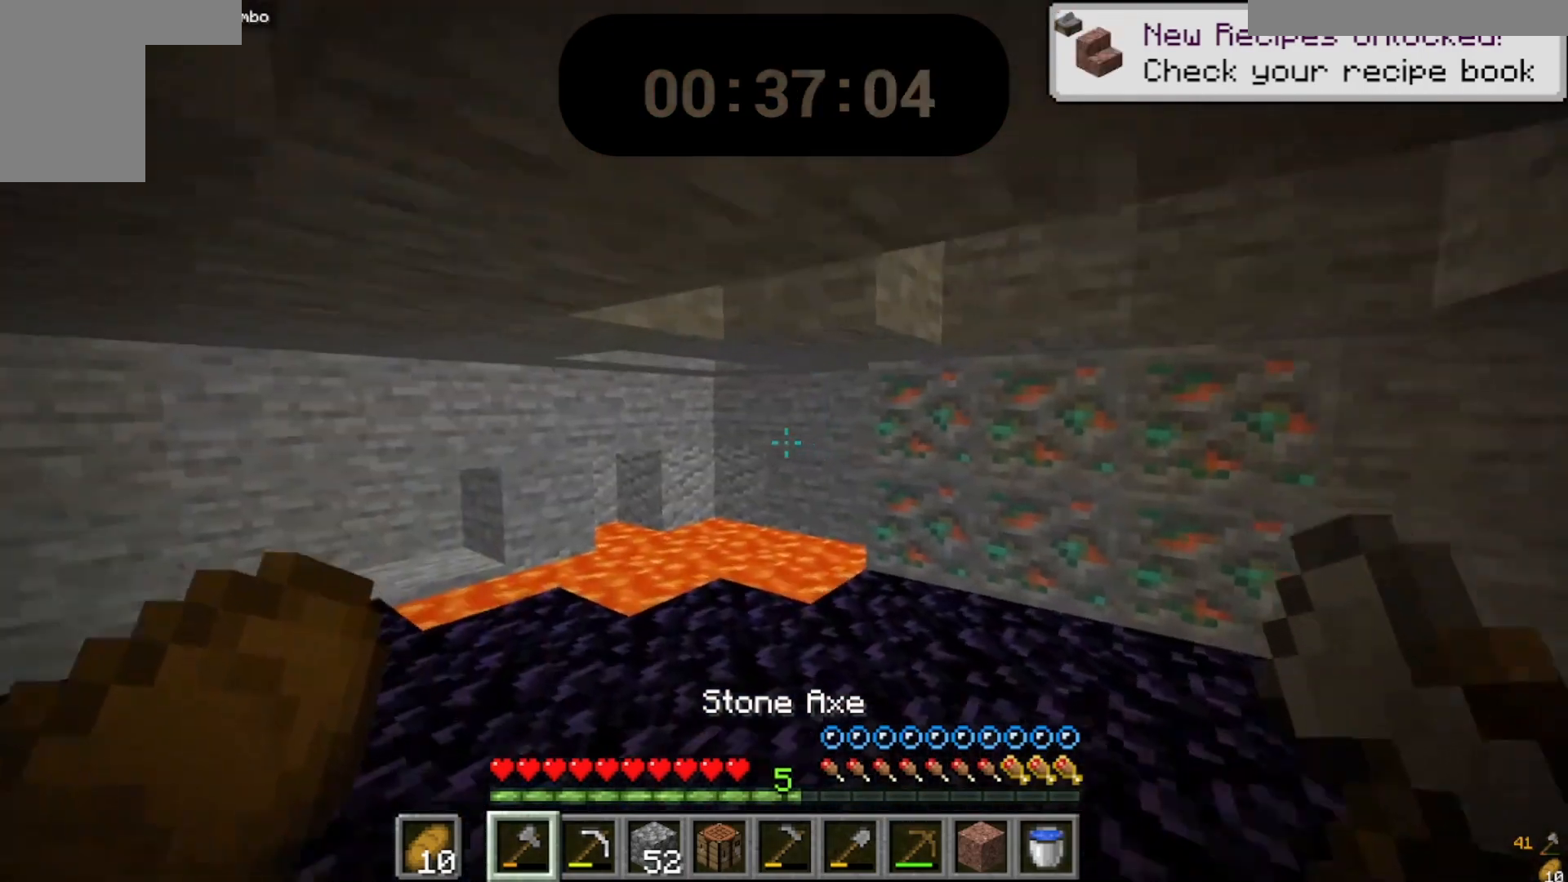
{"keys": [], "mouse": [], "events": [[67, "w", "up"], [233, "w", "down"], [467, "w", "up"]]}